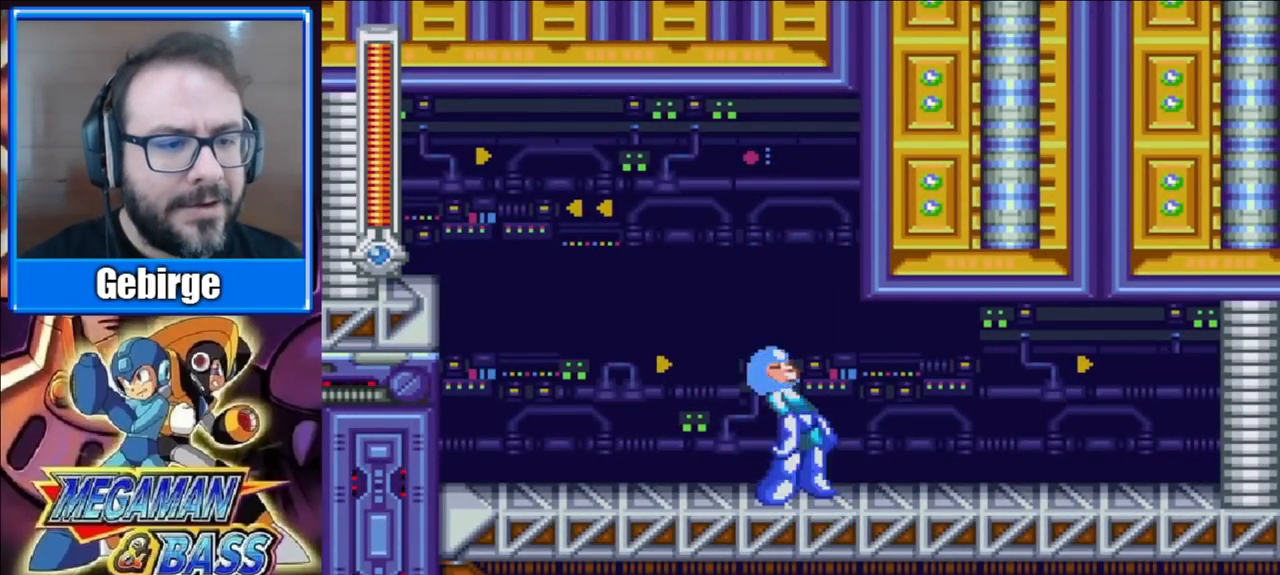
Gameplay with a controller (Xbox layout); each line is a JSON object with the inputs held at the frame after it. "events" lists button and stick changes between this image and that frame as [ms after this image, input, new state], when the widget could be followed in between. Not read: L1 L2 R1 R2 left_stick.
{"buttons": ["A", "X", "DPAD_DOWN", "DPAD_RIGHT"], "right_stick": "center", "events": [[250, "A", "down"]]}
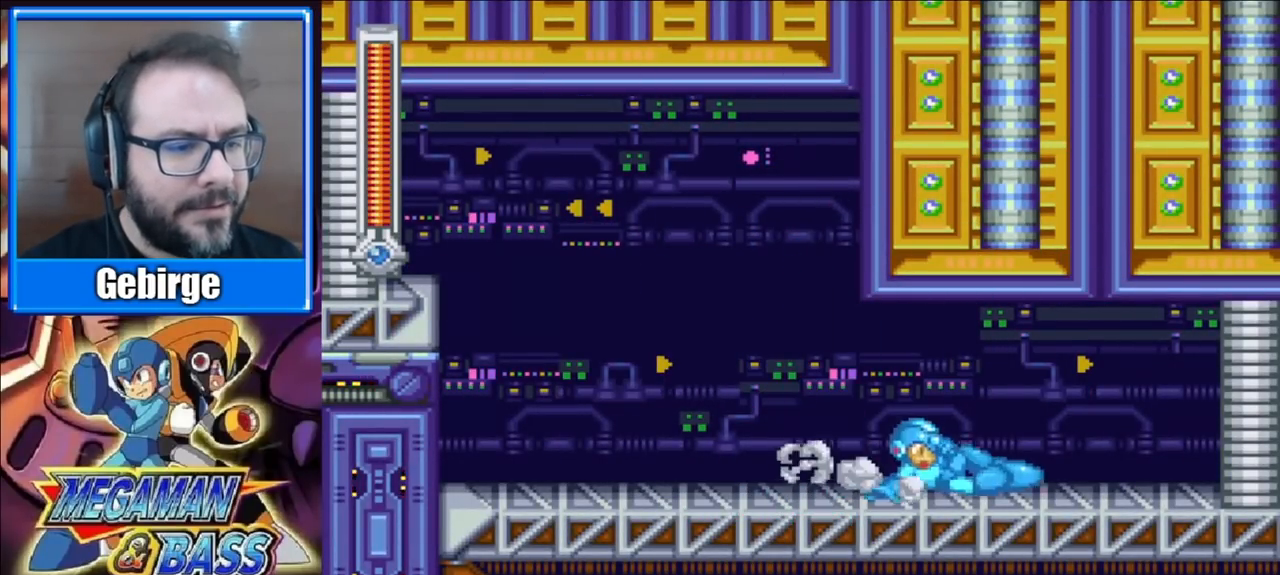
{"buttons": ["X", "DPAD_DOWN", "DPAD_RIGHT"], "right_stick": "center", "events": [[417, "A", "up"]]}
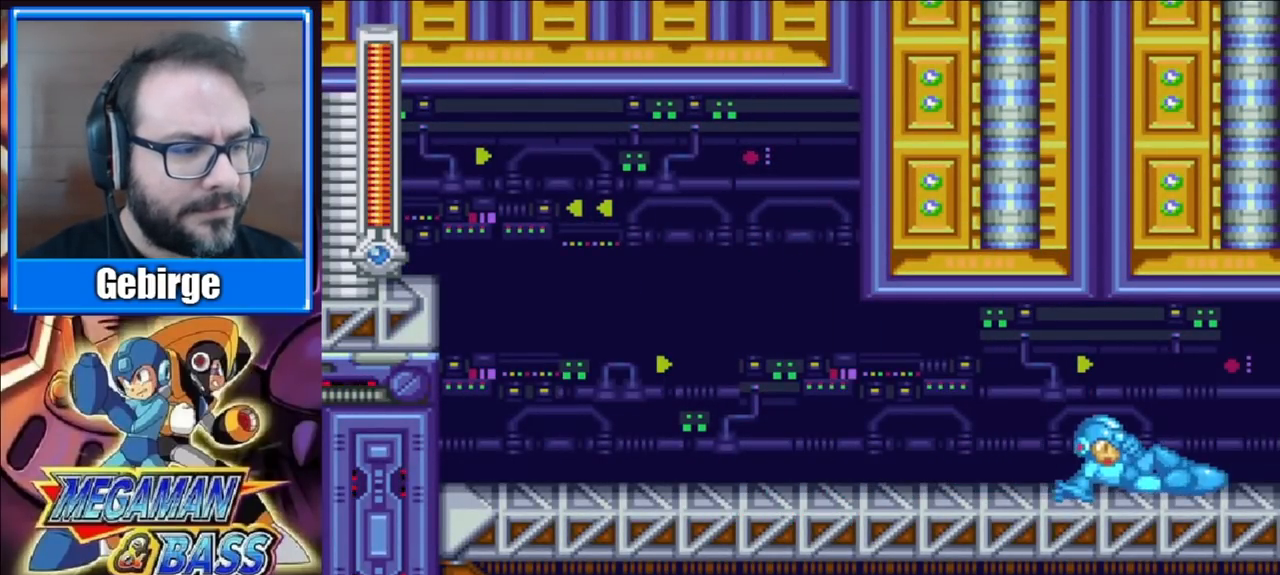
{"buttons": ["X"], "right_stick": "center", "events": [[50, "DPAD_RIGHT", "up"], [67, "DPAD_DOWN", "up"]]}
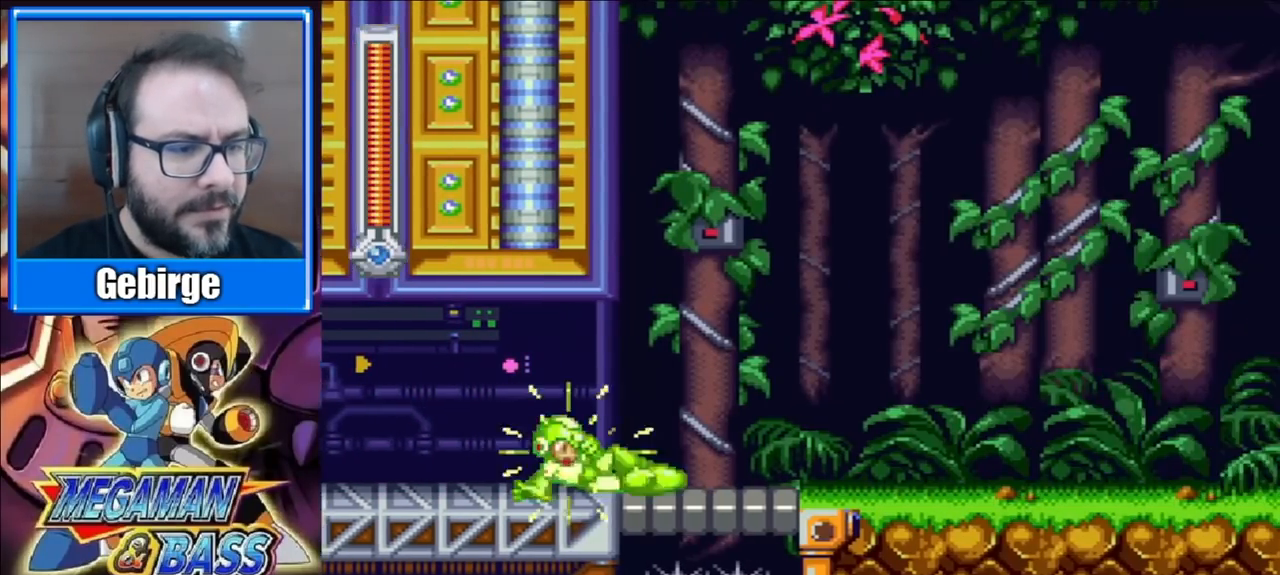
{"buttons": ["X", "DPAD_RIGHT"], "right_stick": "center", "events": [[117, "DPAD_RIGHT", "down"]]}
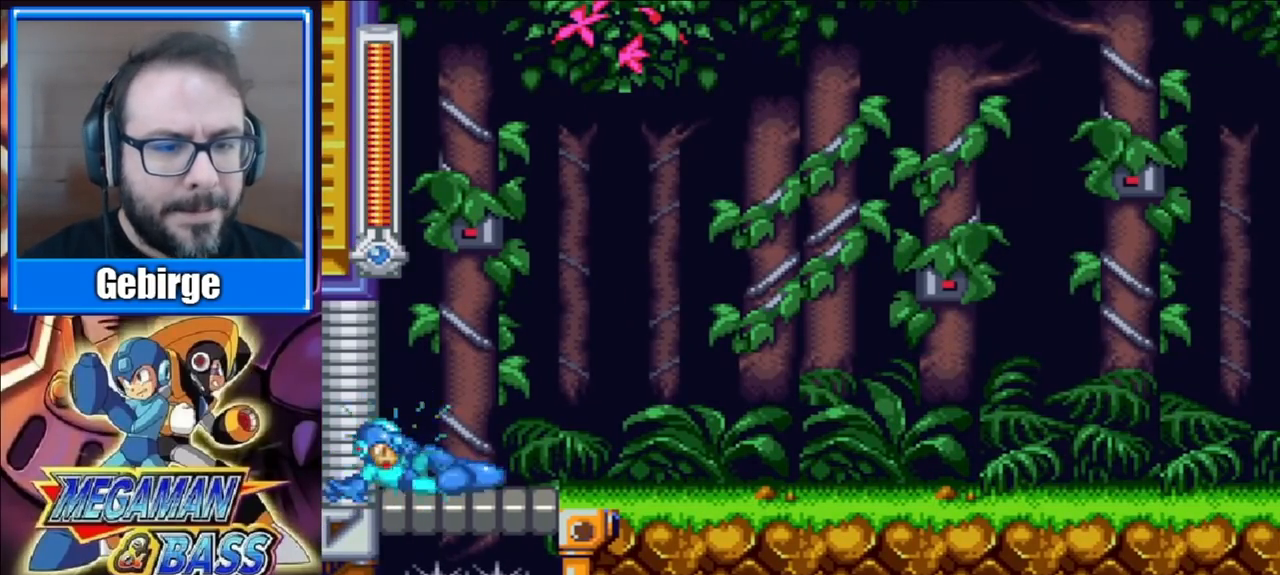
{"buttons": ["X", "DPAD_RIGHT"], "right_stick": "center", "events": []}
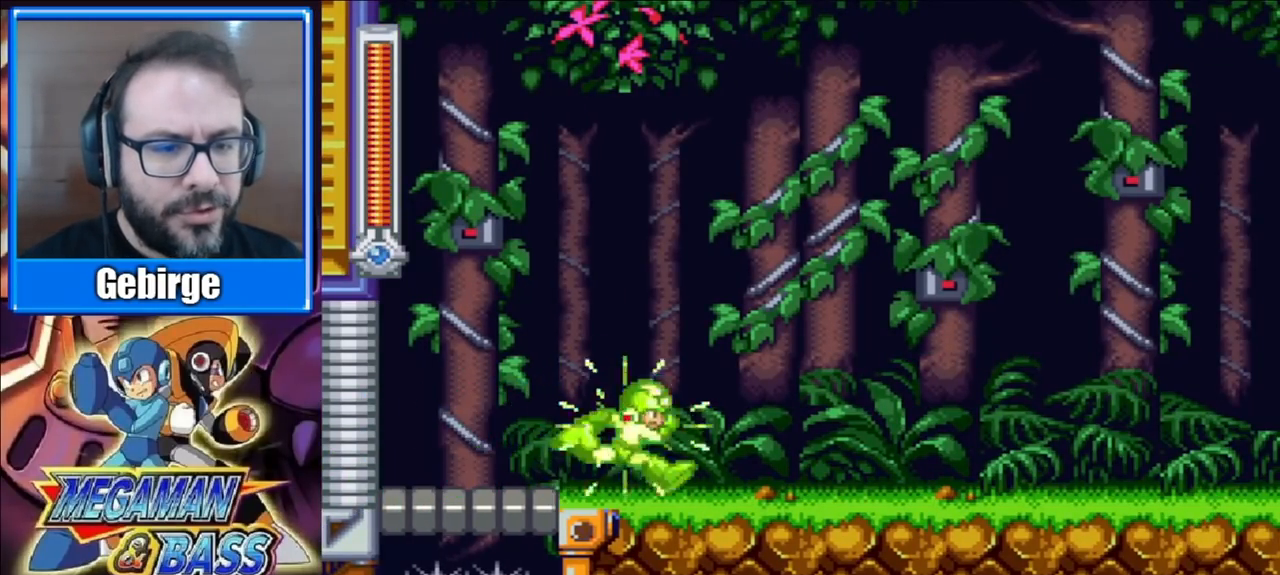
{"buttons": ["X", "DPAD_RIGHT"], "right_stick": "center", "events": []}
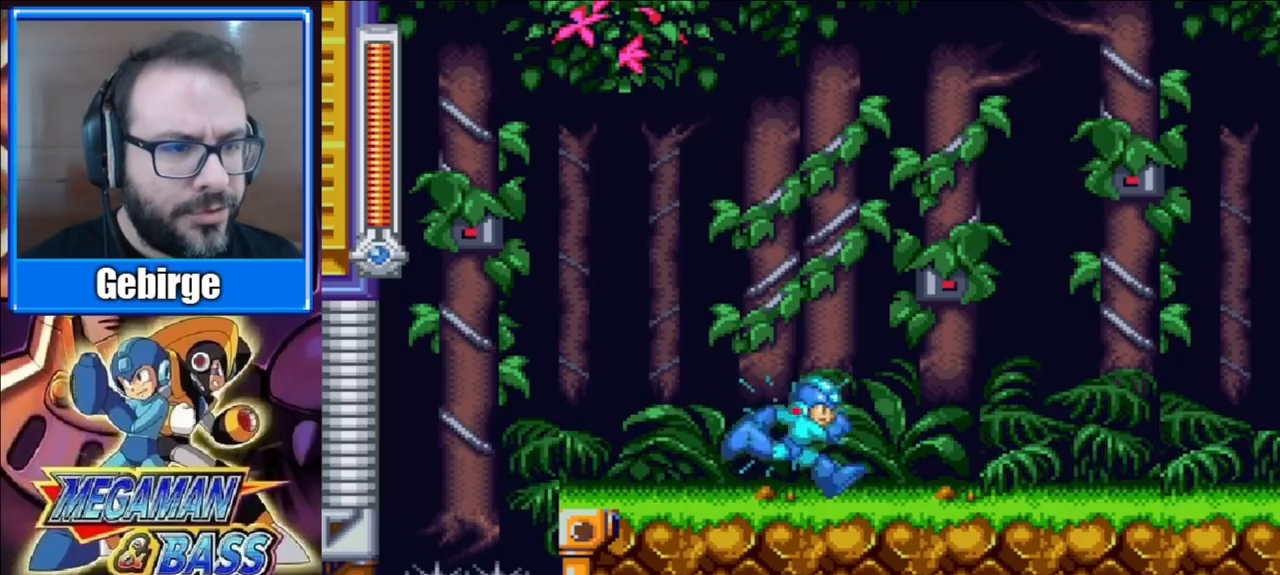
{"buttons": ["X", "DPAD_RIGHT"], "right_stick": "center", "events": []}
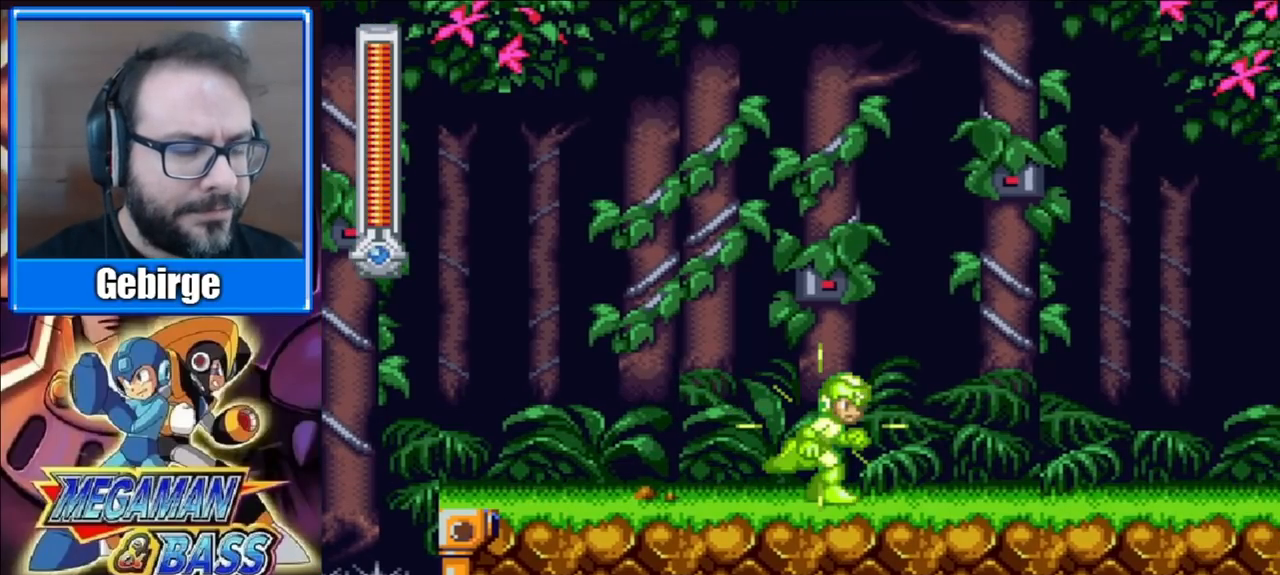
{"buttons": ["X", "DPAD_RIGHT"], "right_stick": "center", "events": []}
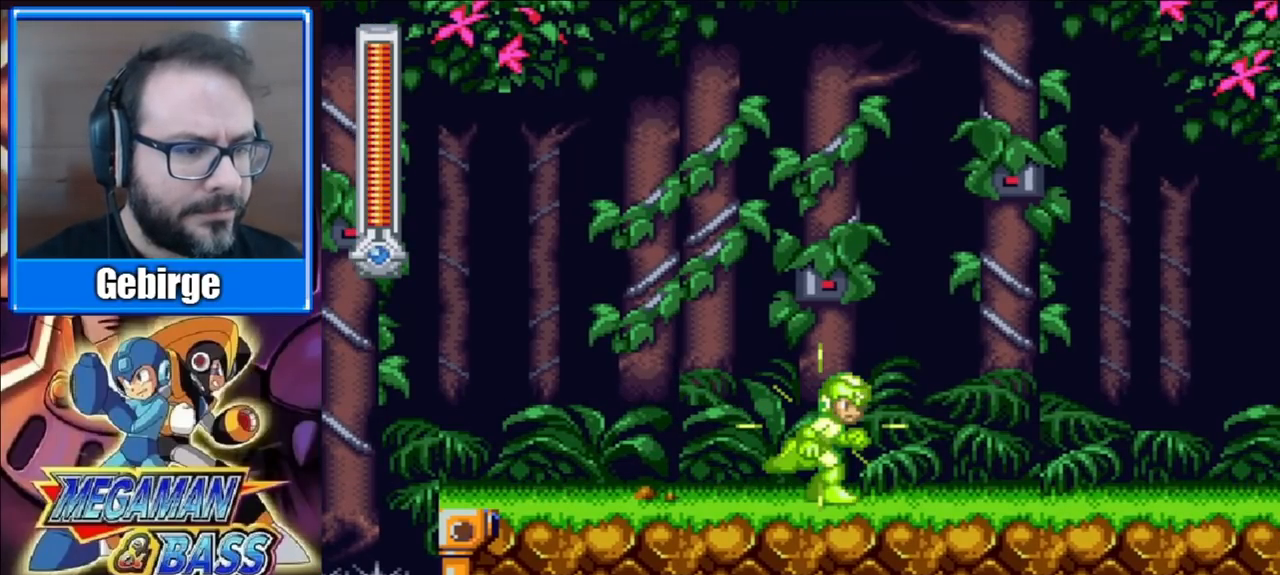
{"buttons": ["X"], "right_stick": "center", "events": [[150, "DPAD_RIGHT", "up"]]}
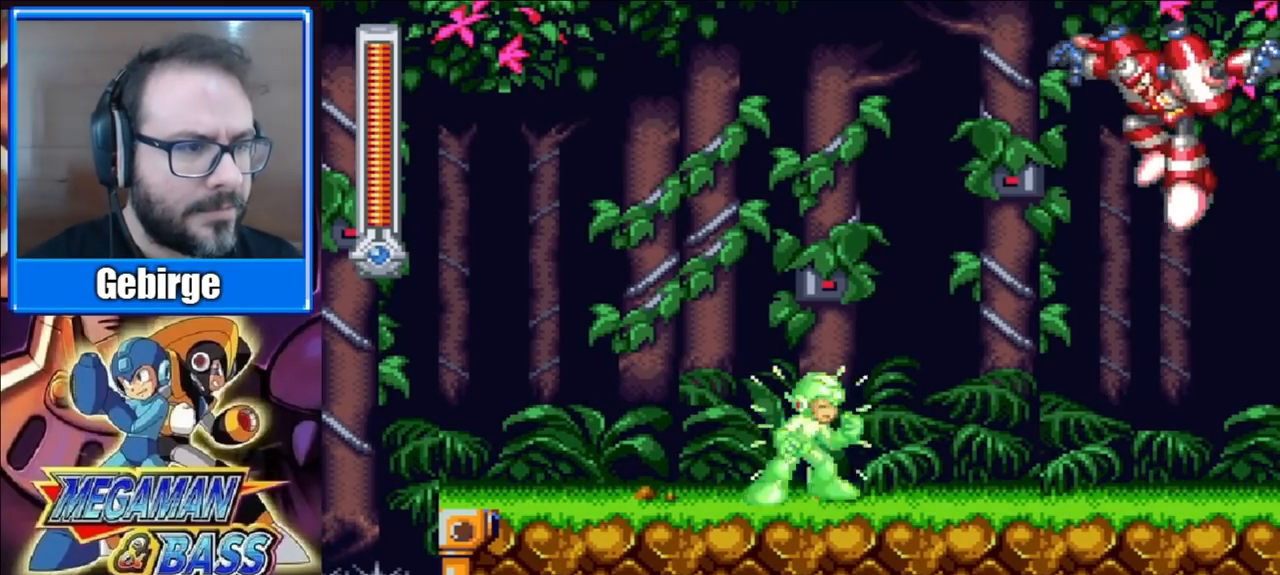
{"buttons": ["X"], "right_stick": "center", "events": []}
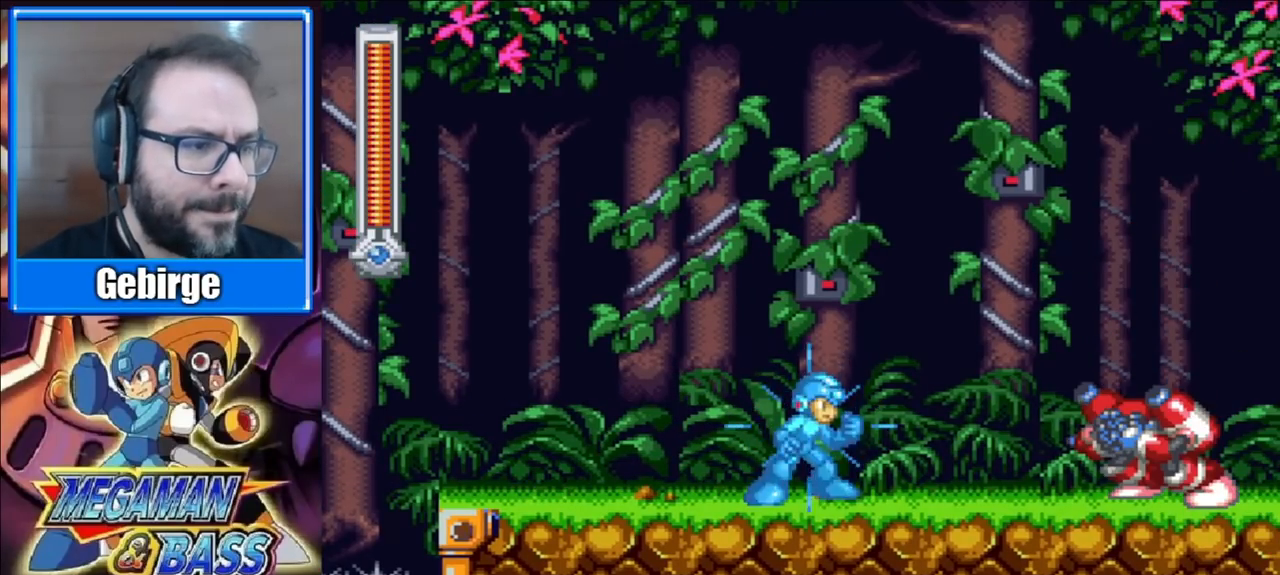
{"buttons": ["X"], "right_stick": "center", "events": []}
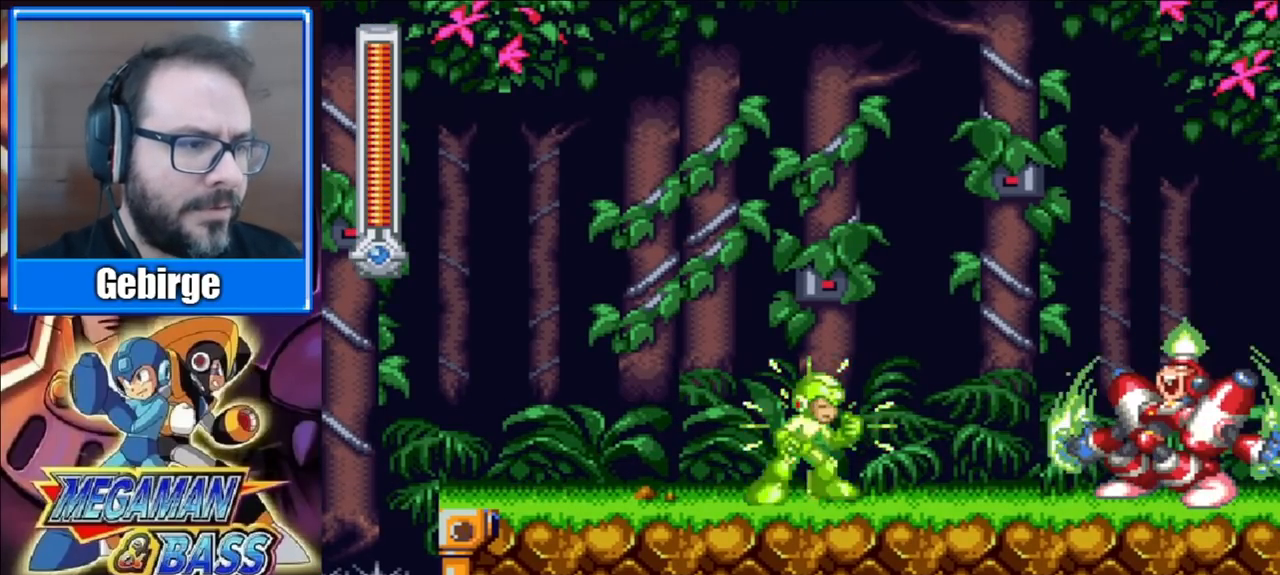
{"buttons": ["X"], "right_stick": "center", "events": []}
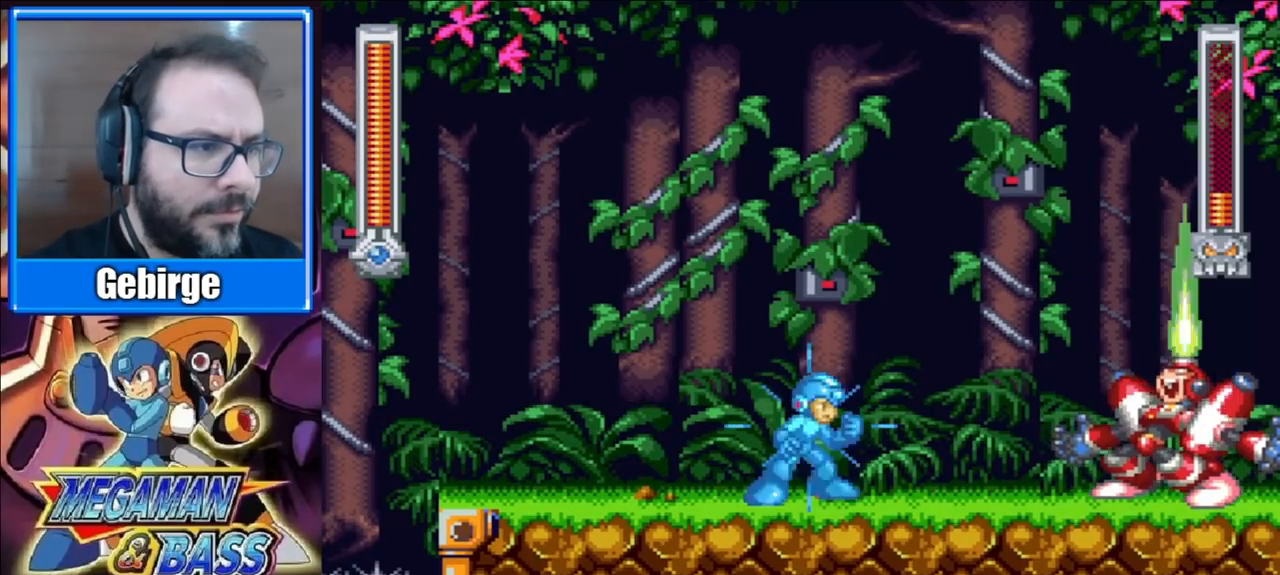
{"buttons": ["X"], "right_stick": "center", "events": []}
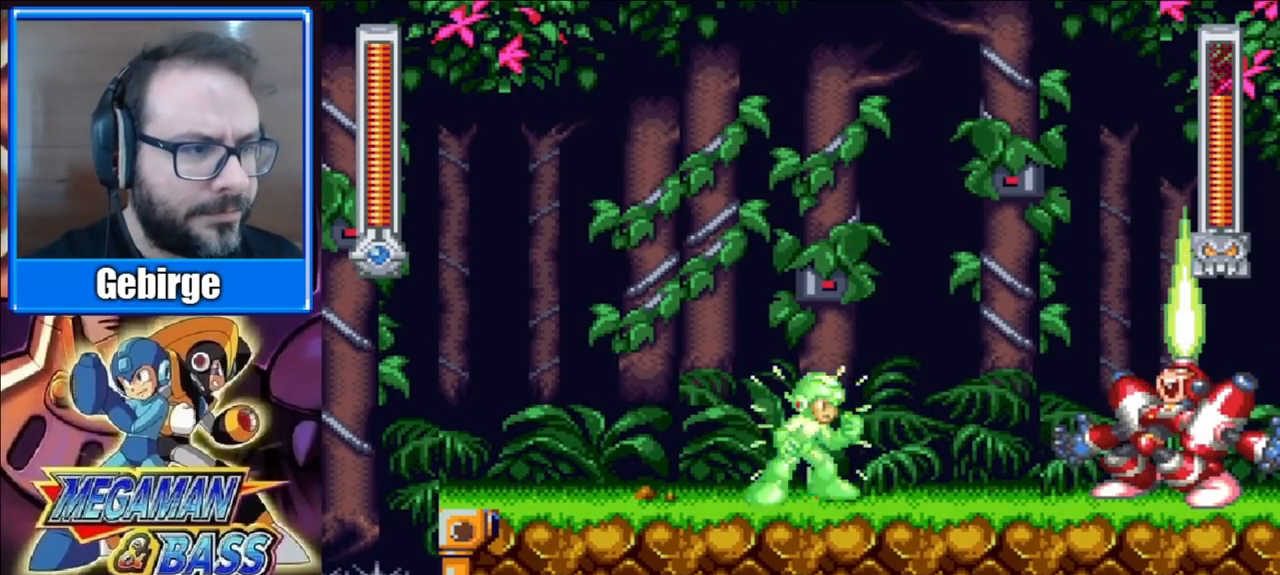
{"buttons": ["X"], "right_stick": "center", "events": [[400, "X", "up"], [450, "X", "down"]]}
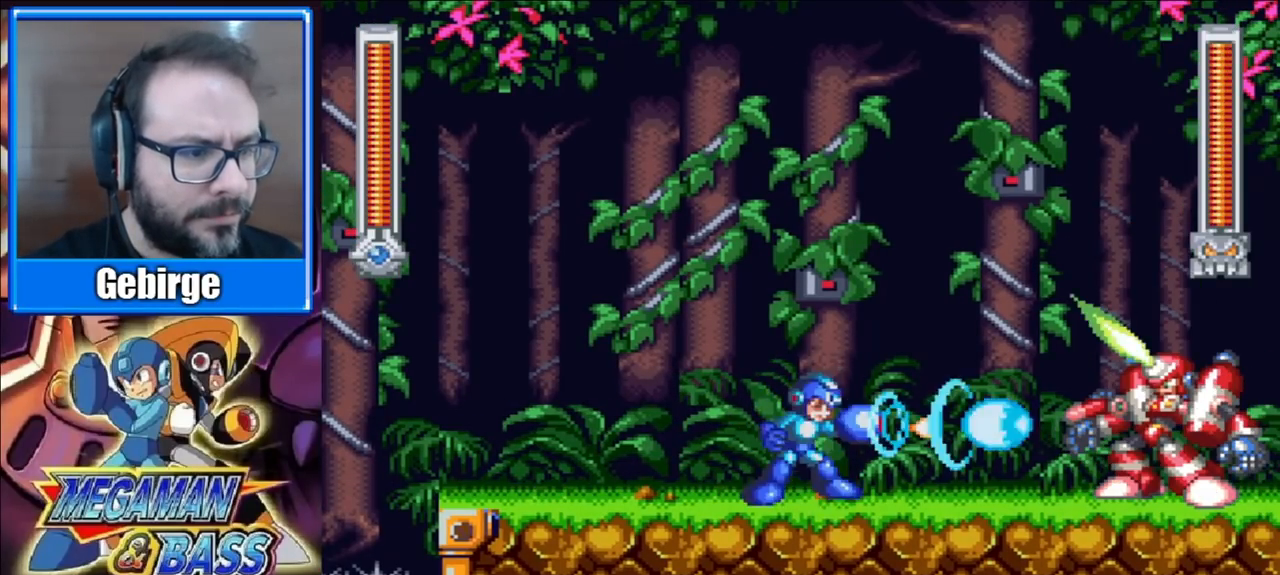
{"buttons": ["A", "X", "DPAD_RIGHT"], "right_stick": "center", "events": [[267, "A", "down"], [350, "DPAD_RIGHT", "down"]]}
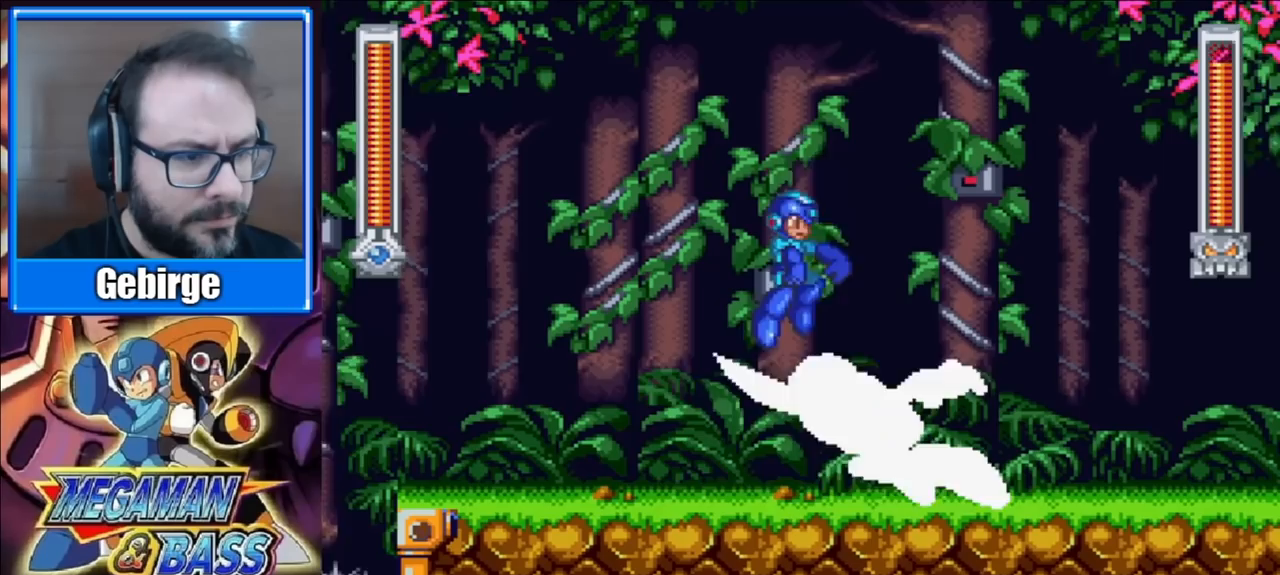
{"buttons": ["X", "DPAD_RIGHT"], "right_stick": "center", "events": [[67, "A", "up"]]}
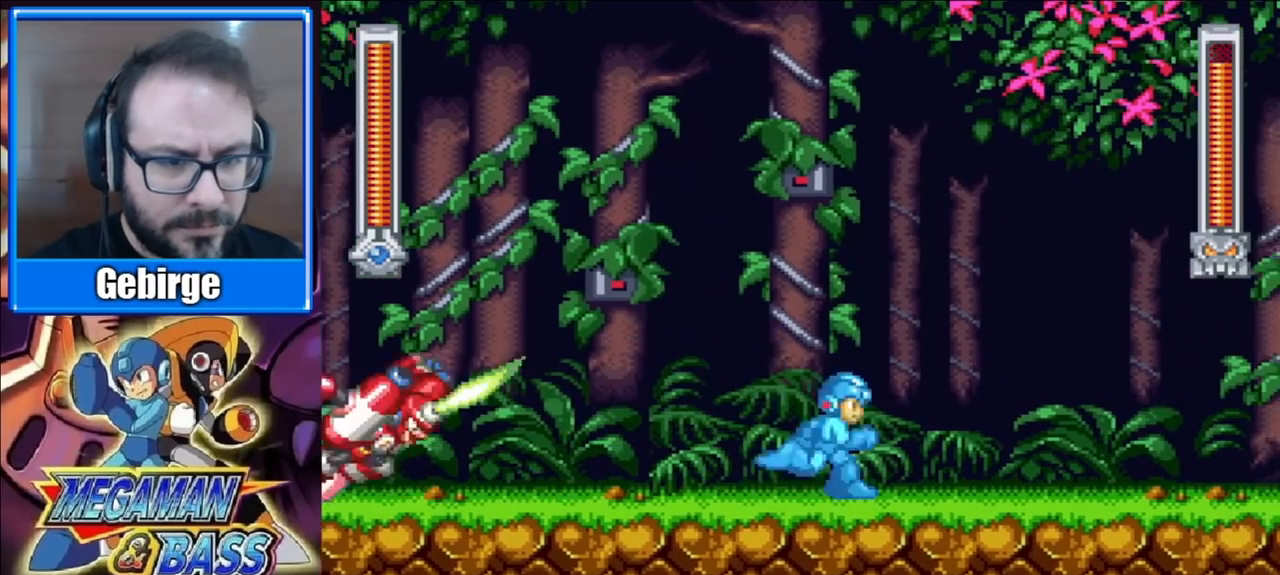
{"buttons": ["X"], "right_stick": "center", "events": [[67, "DPAD_RIGHT", "up"], [83, "A", "down"], [117, "DPAD_LEFT", "down"], [417, "DPAD_LEFT", "up"], [483, "A", "up"]]}
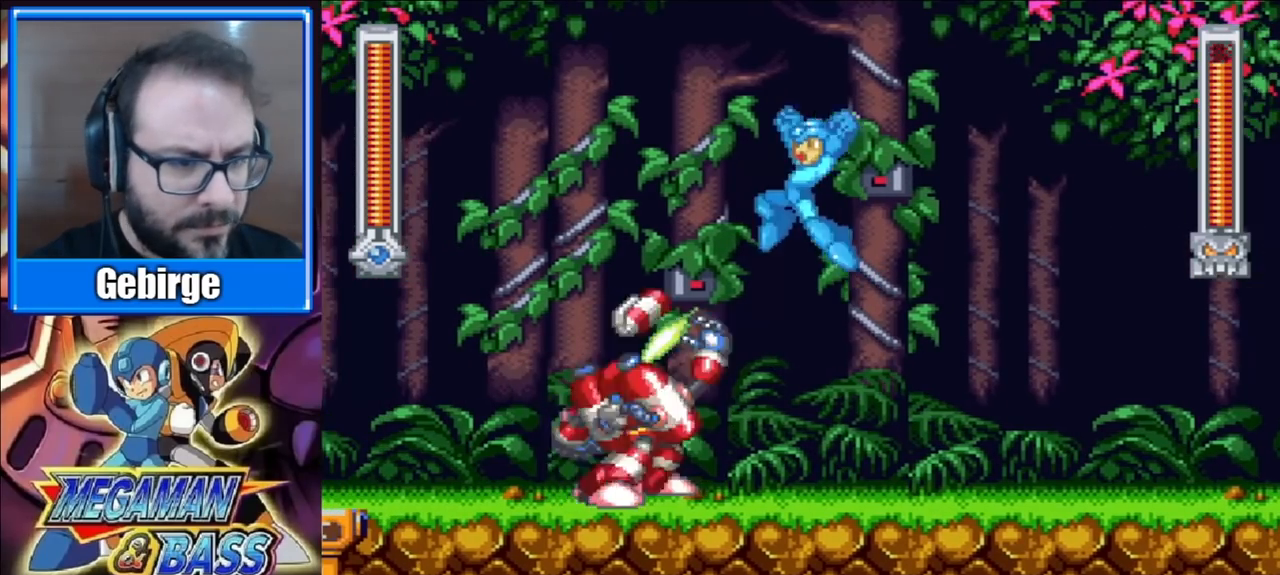
{"buttons": ["X", "DPAD_RIGHT"], "right_stick": "center", "events": [[17, "DPAD_RIGHT", "down"], [50, "DPAD_RIGHT", "up"], [100, "DPAD_LEFT", "down"], [150, "DPAD_UP", "down"], [217, "DPAD_LEFT", "up"], [217, "DPAD_UP", "up"], [233, "DPAD_RIGHT", "down"]]}
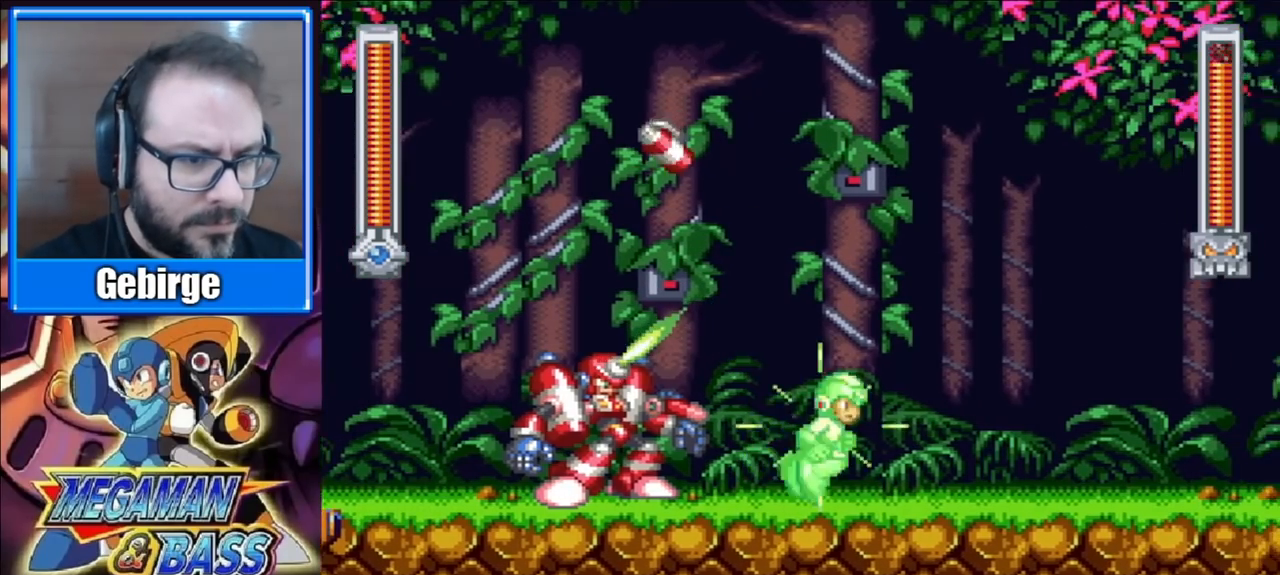
{"buttons": ["A", "X", "DPAD_DOWN", "DPAD_RIGHT"], "right_stick": "center", "events": [[50, "DPAD_RIGHT", "up"], [83, "DPAD_LEFT", "down"], [117, "X", "up"], [167, "DPAD_LEFT", "up"], [183, "DPAD_RIGHT", "down"], [183, "X", "down"], [250, "DPAD_DOWN", "down"], [367, "A", "down"]]}
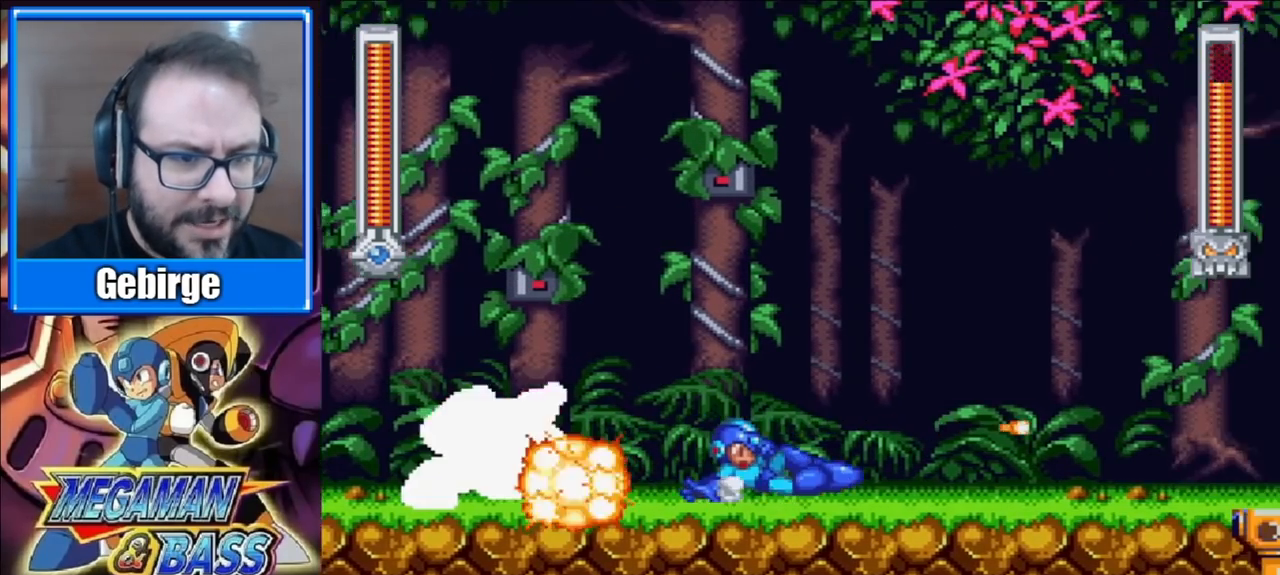
{"buttons": ["X"], "right_stick": "center", "events": [[267, "A", "up"], [350, "DPAD_RIGHT", "up"], [367, "DPAD_LEFT", "down"], [400, "DPAD_DOWN", "up"], [500, "DPAD_LEFT", "up"]]}
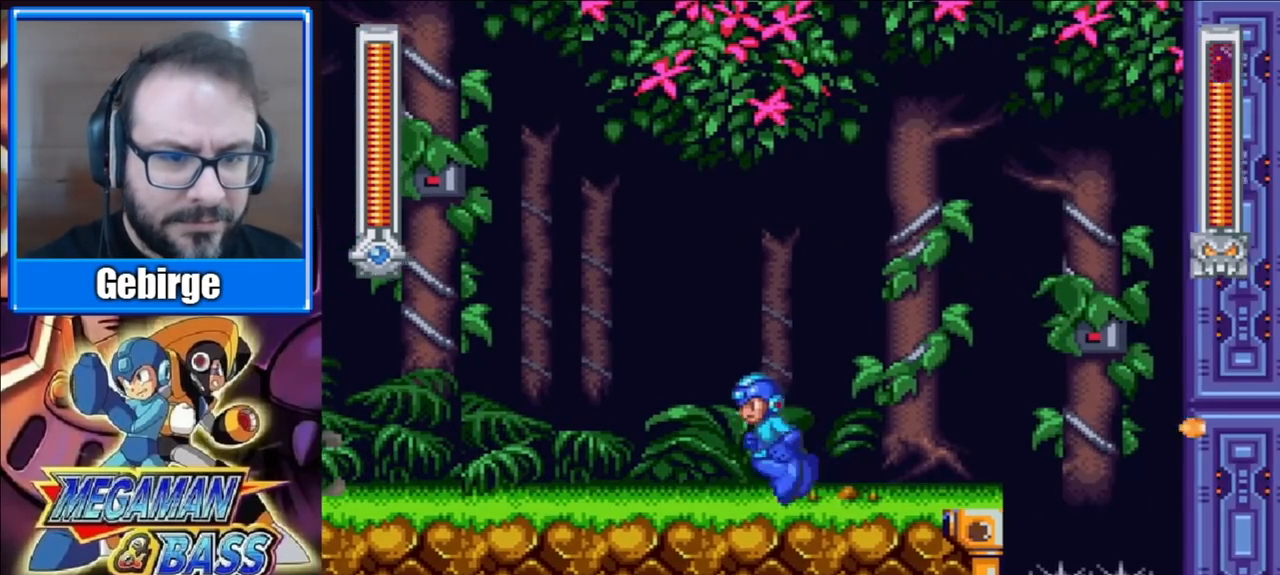
{"buttons": ["X", "DPAD_LEFT"], "right_stick": "center", "events": [[267, "DPAD_LEFT", "down"]]}
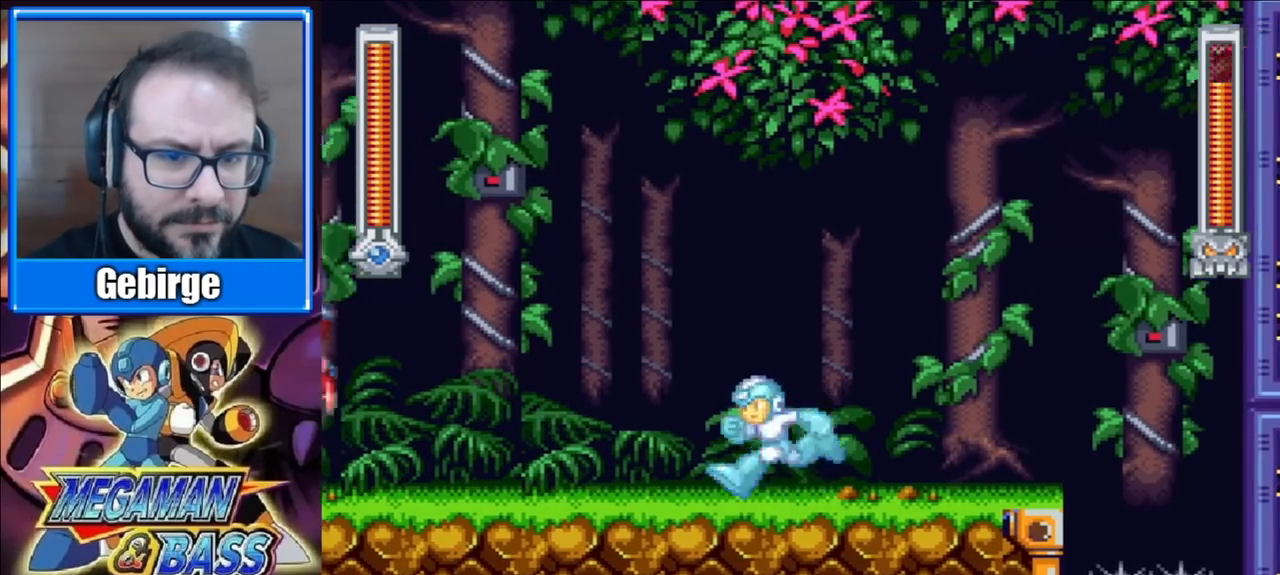
{"buttons": ["X"], "right_stick": "center", "events": [[83, "DPAD_LEFT", "up"]]}
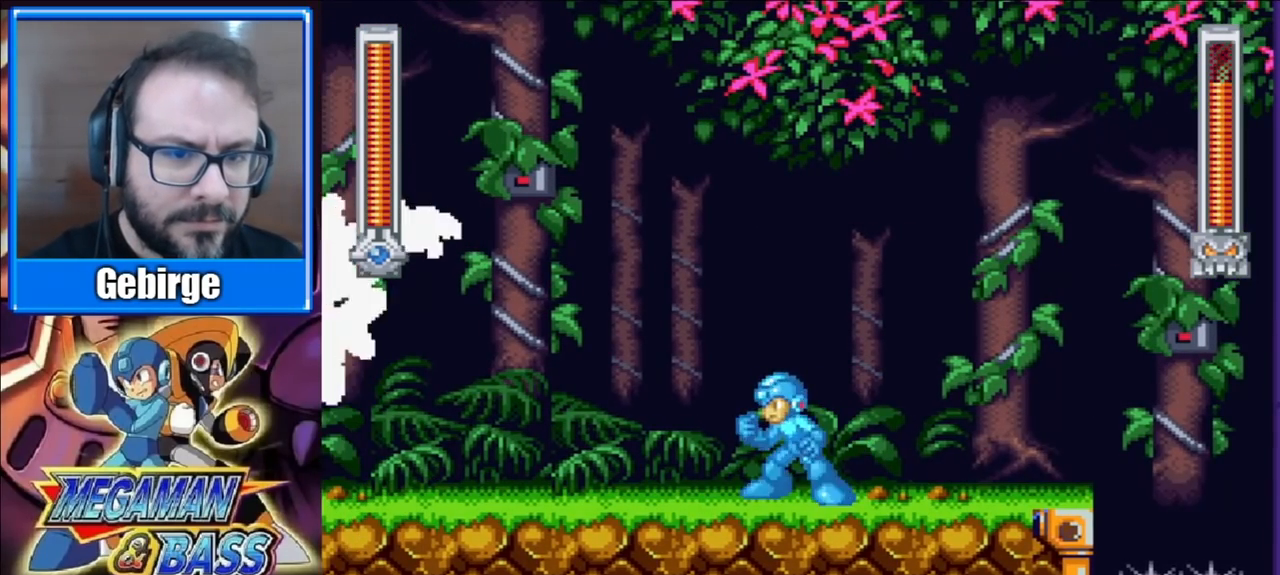
{"buttons": ["X"], "right_stick": "center", "events": [[400, "X", "up"], [483, "X", "down"]]}
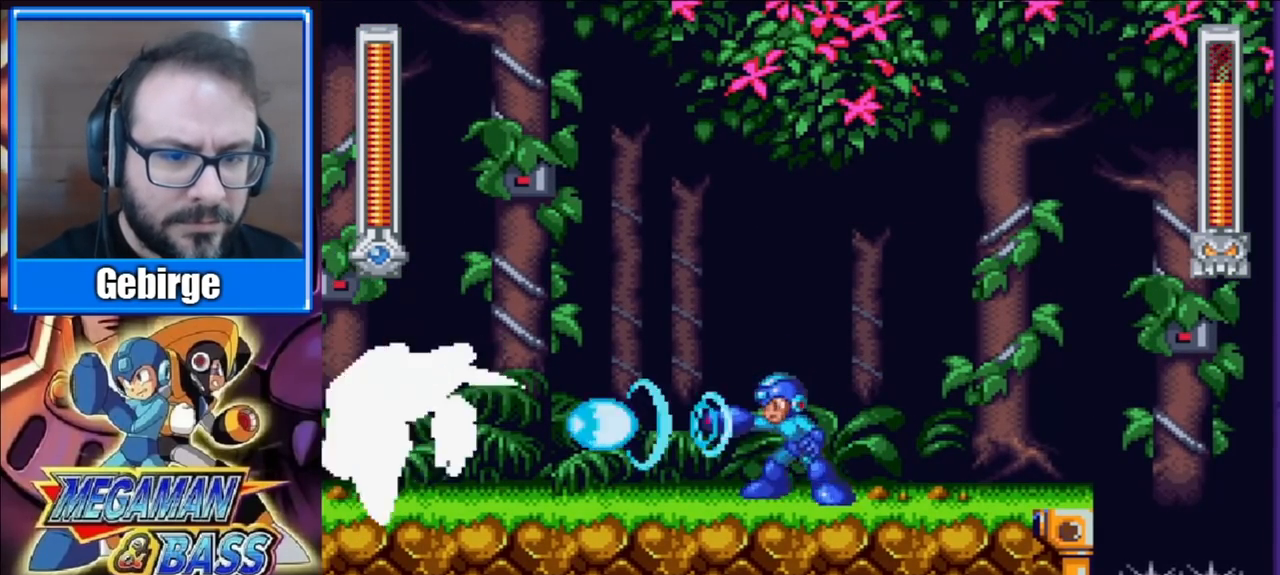
{"buttons": ["X", "DPAD_RIGHT"], "right_stick": "center", "events": [[17, "DPAD_RIGHT", "down"]]}
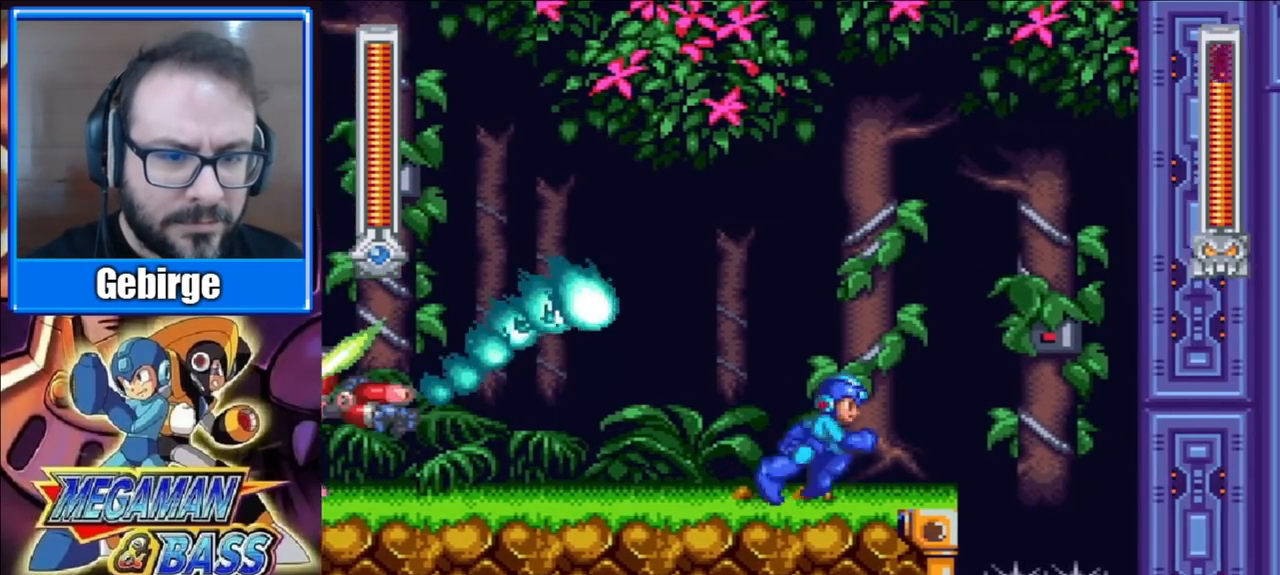
{"buttons": ["X"], "right_stick": "center", "events": [[200, "DPAD_RIGHT", "up"], [250, "DPAD_LEFT", "down"], [350, "DPAD_LEFT", "up"]]}
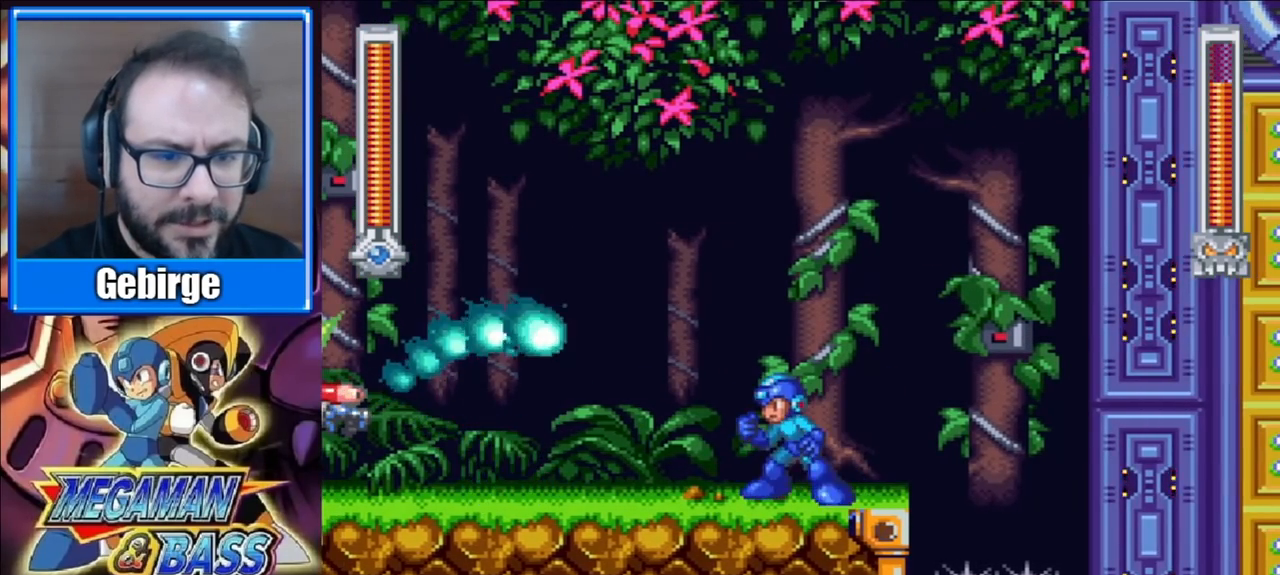
{"buttons": ["X"], "right_stick": "center", "events": []}
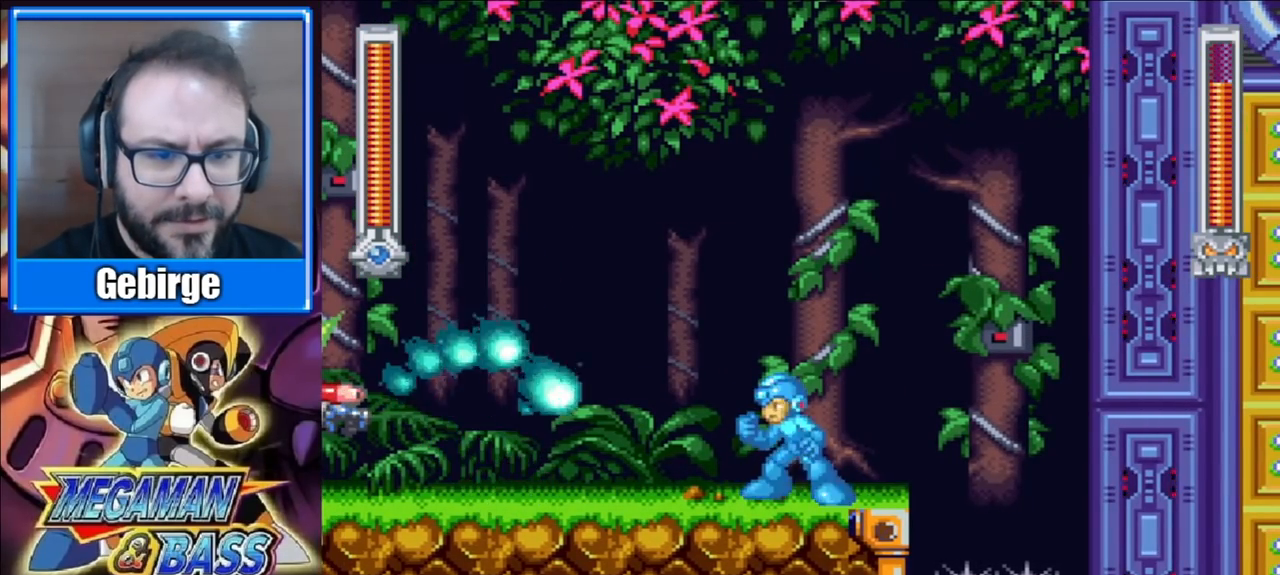
{"buttons": ["X"], "right_stick": "center", "events": []}
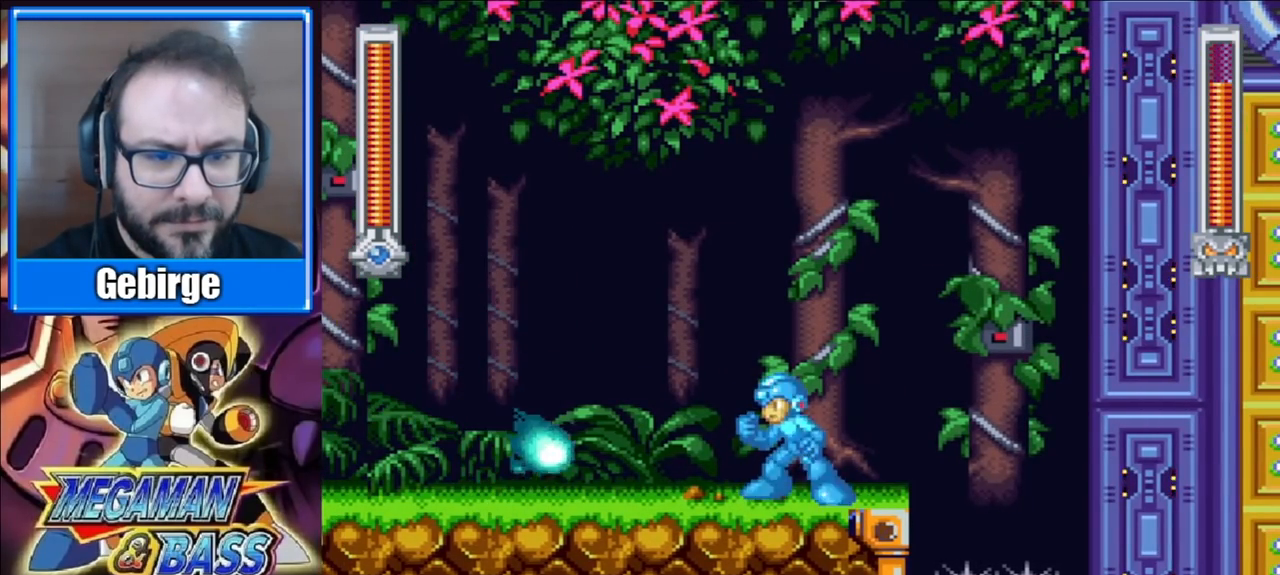
{"buttons": ["X"], "right_stick": "center", "events": [[267, "A", "down"], [300, "DPAD_LEFT", "down"], [317, "X", "up"], [333, "A", "up"], [383, "DPAD_LEFT", "up"], [417, "X", "down"]]}
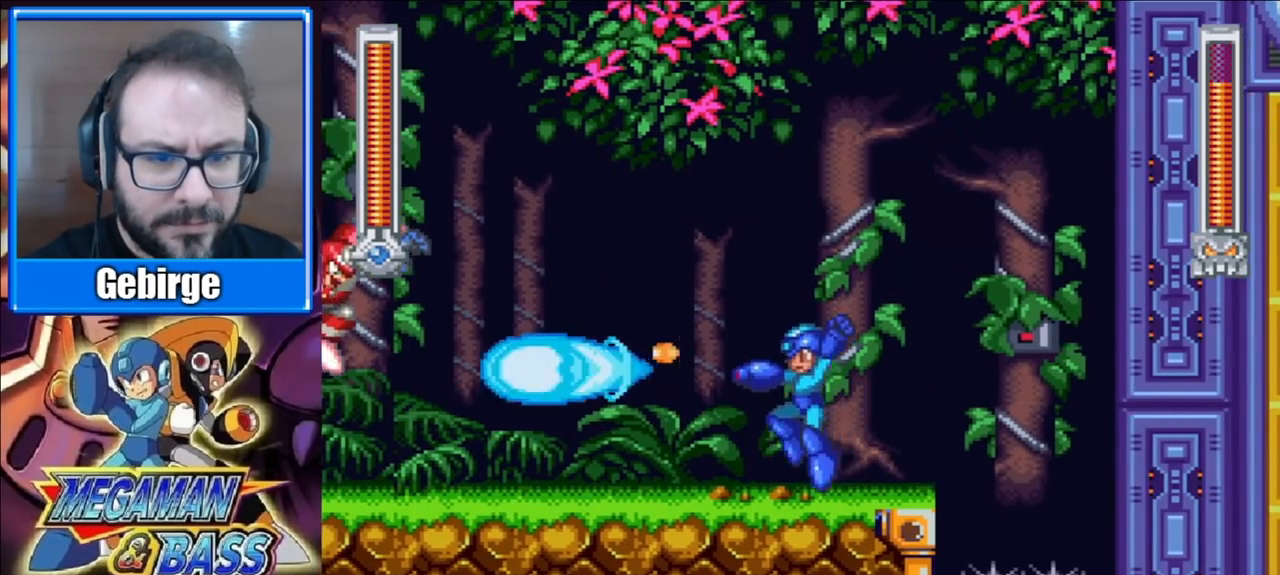
{"buttons": ["X"], "right_stick": "center", "events": [[100, "DPAD_RIGHT", "down"], [500, "DPAD_RIGHT", "up"]]}